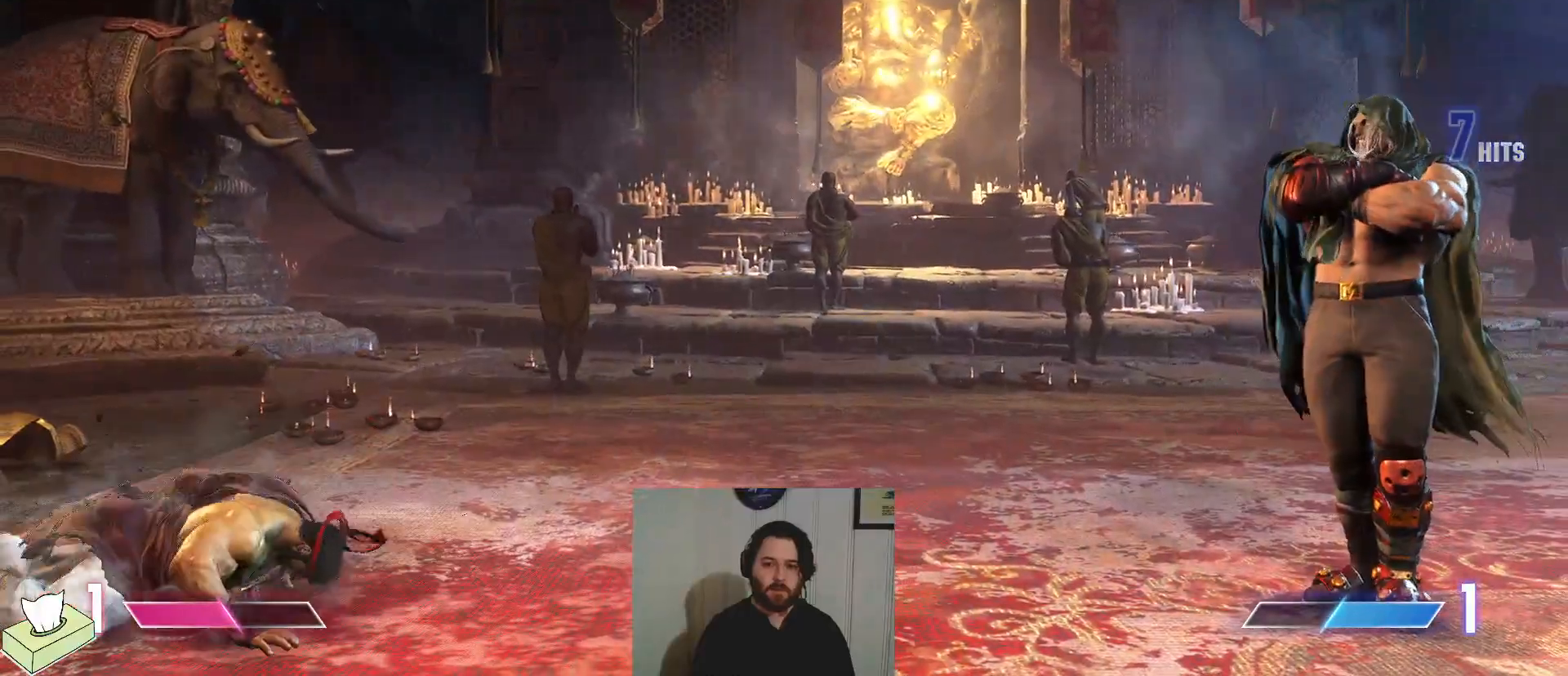
Gameplay with a controller (PlayStation layout); each line is a JSON object with the inputs held at the frame after it. "events" lists button and stick changes between this image and that frame as [ms after this image, input, new state], when the widget could be followed in between. Not read: L3 R3 START.
{"buttons": [], "events": [[17, "DPAD_DOWN", "up"], [67, "DPAD_RIGHT", "up"], [100, "CROSS", "down"], [284, "R2", "down"], [417, "CROSS", "up"], [484, "R2", "up"]]}
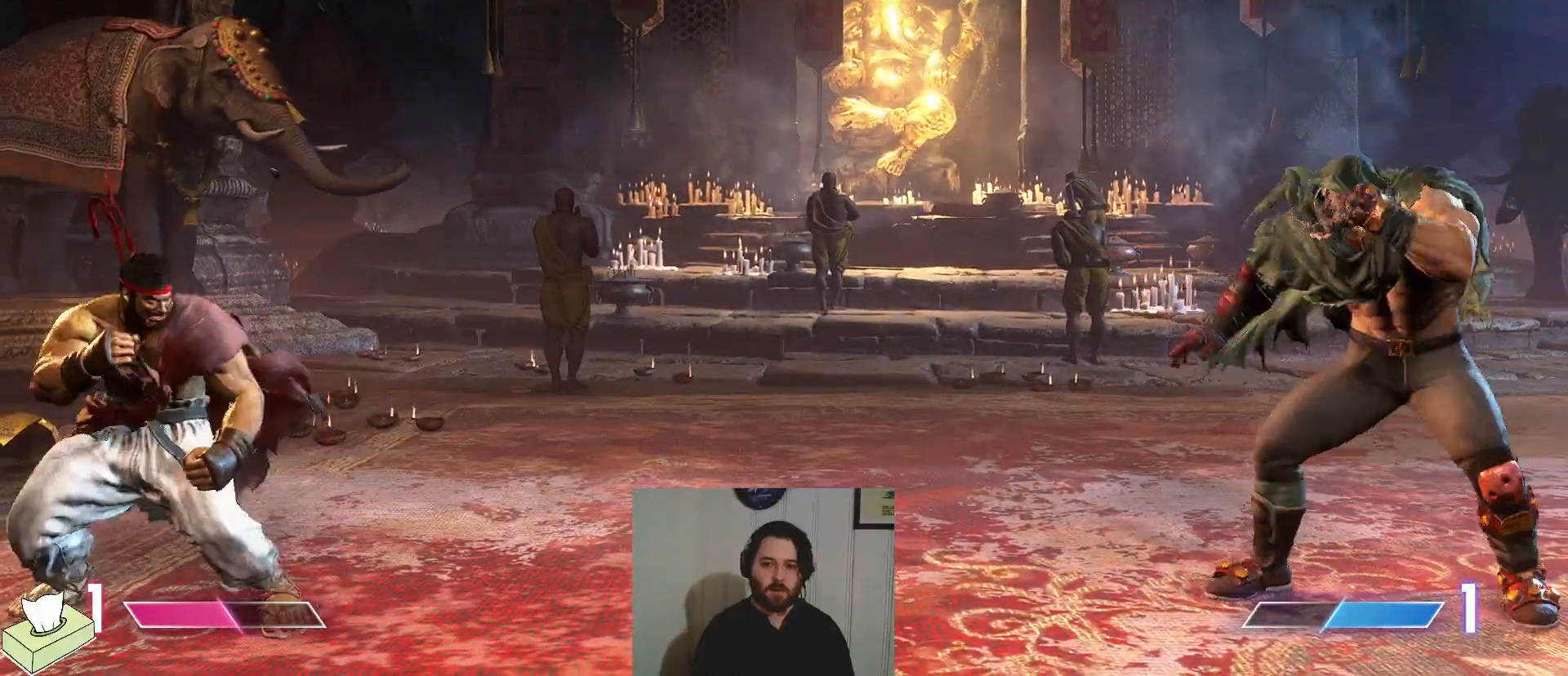
{"buttons": ["DPAD_DOWN", "DPAD_RIGHT"], "events": [[16, "DPAD_DOWN", "down"], [350, "DPAD_RIGHT", "down"]]}
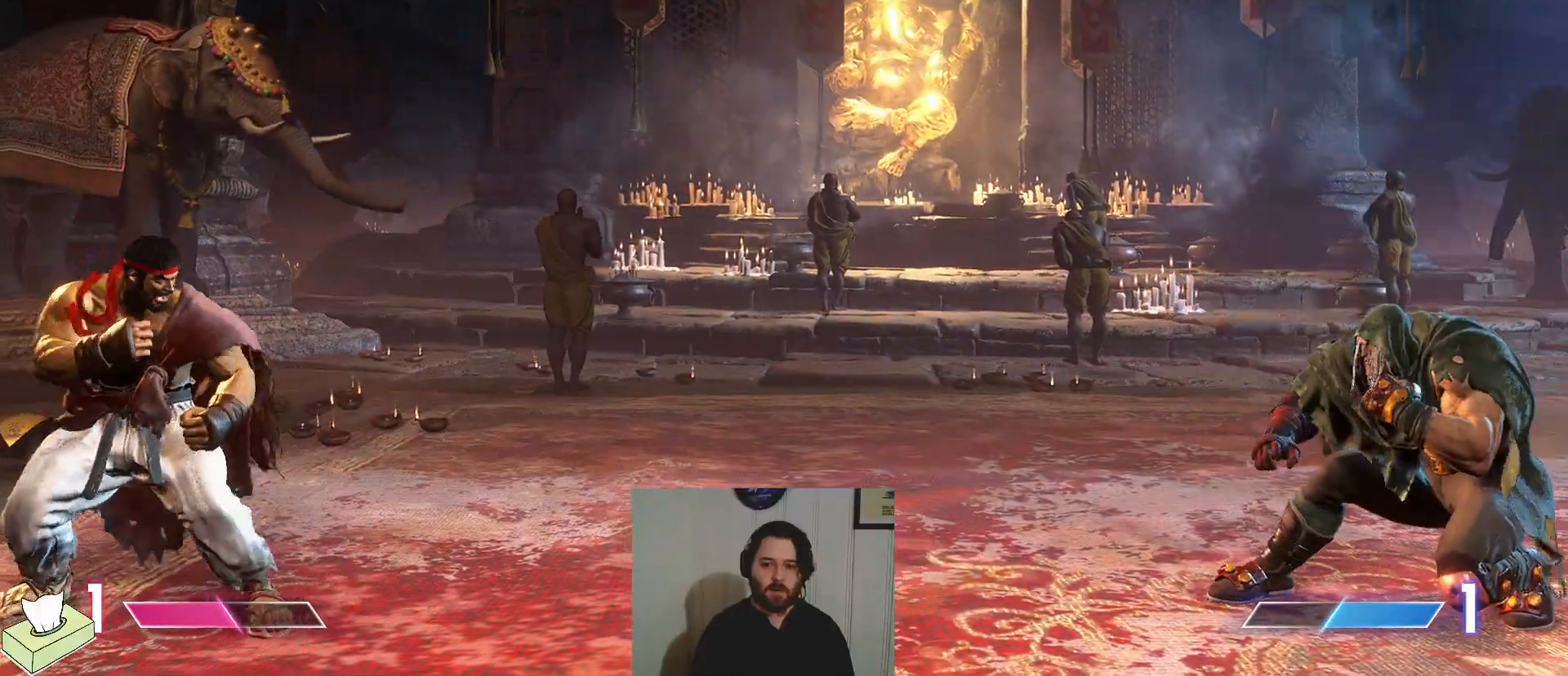
{"buttons": ["DPAD_DOWN", "DPAD_RIGHT"], "events": [[217, "TRIANGLE", "down"], [400, "TRIANGLE", "up"]]}
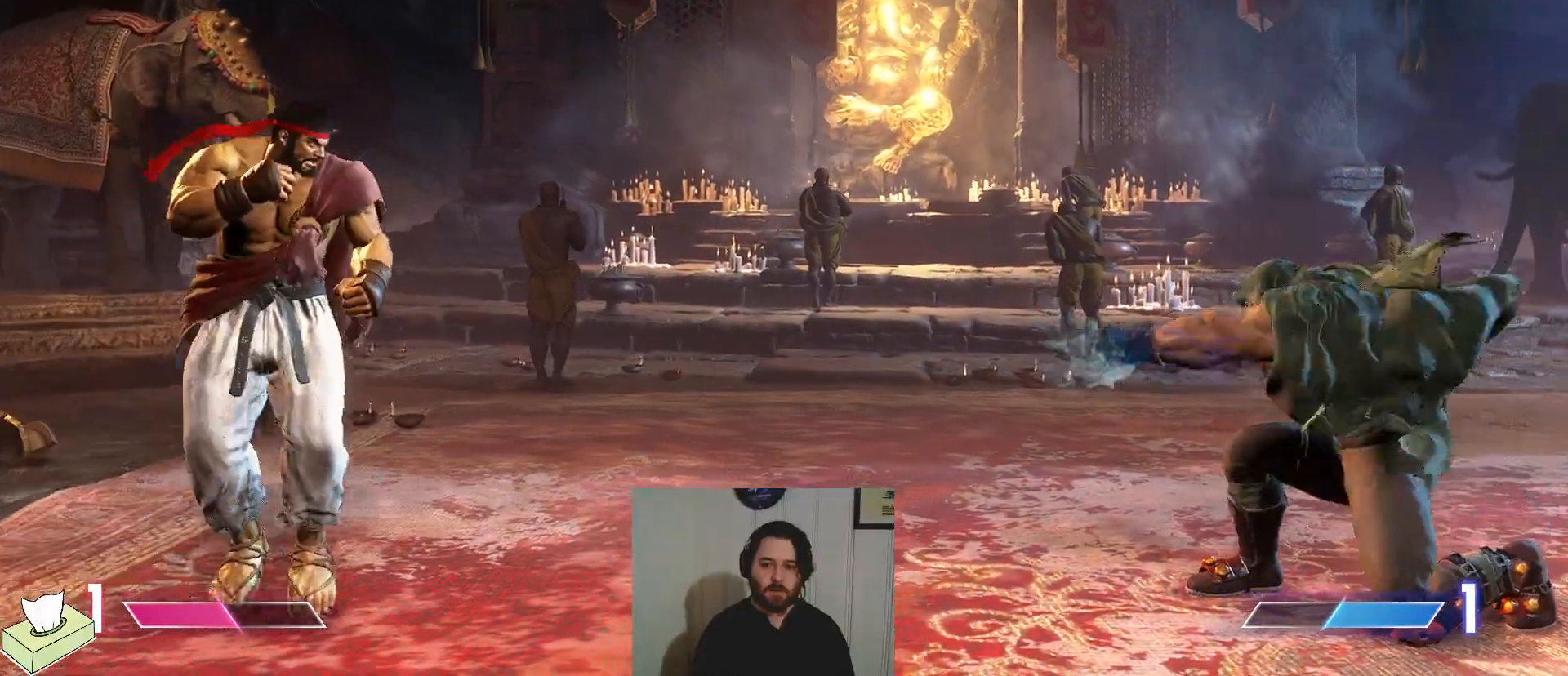
{"buttons": [], "events": [[200, "DPAD_DOWN", "up"], [233, "CROSS", "down"], [233, "DPAD_RIGHT", "up"], [233, "DPAD_UP", "down"], [417, "CROSS", "up"], [417, "DPAD_UP", "up"]]}
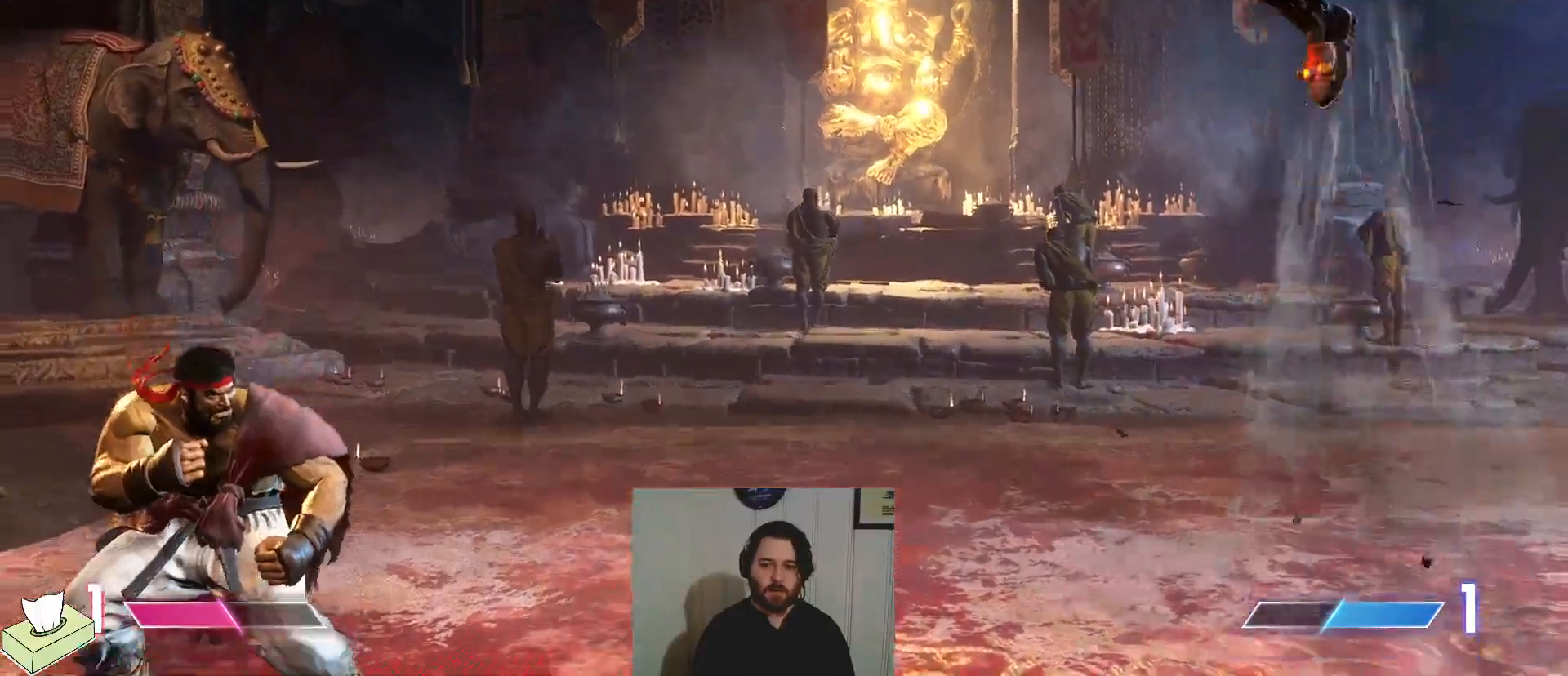
{"buttons": ["DPAD_RIGHT"], "events": [[33, "DPAD_DOWN", "down"], [33, "DPAD_RIGHT", "down"], [434, "DPAD_DOWN", "up"]]}
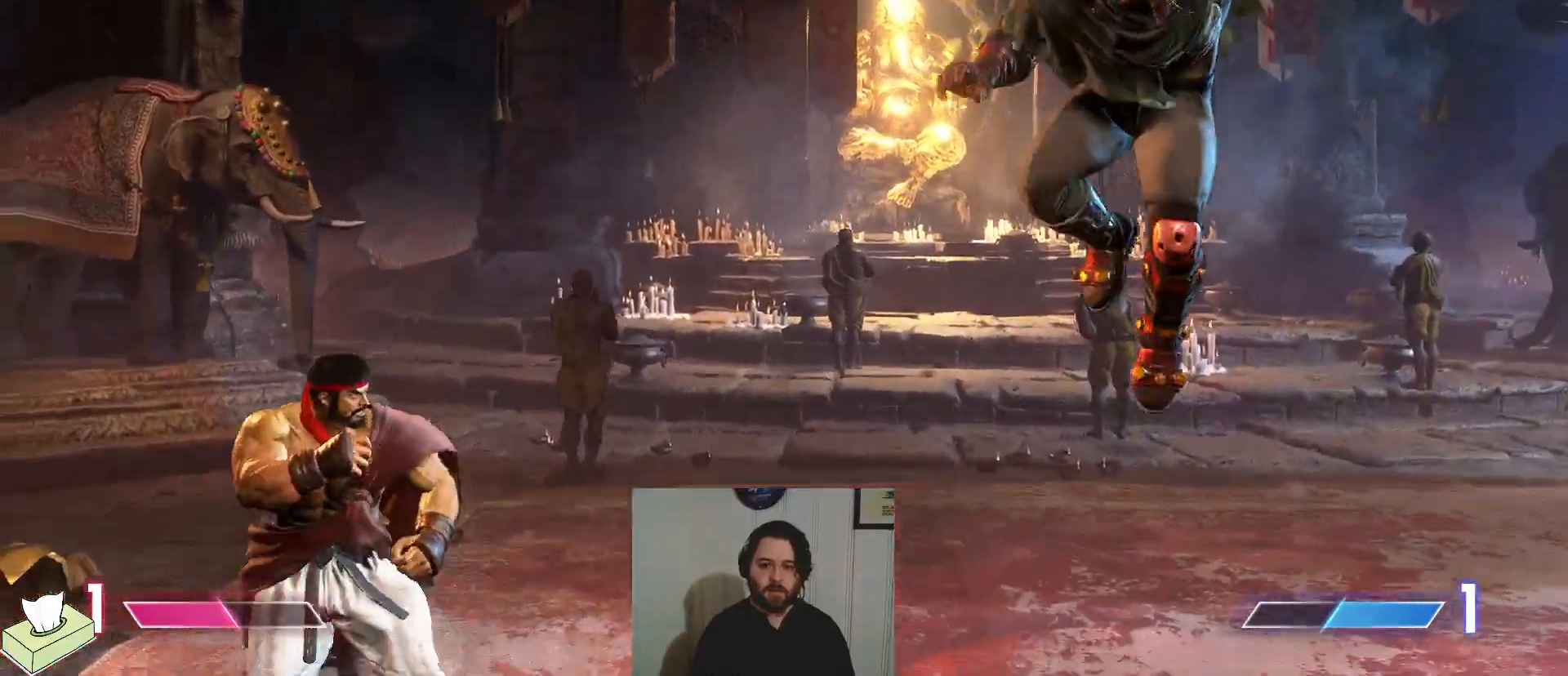
{"buttons": ["DPAD_DOWN", "DPAD_RIGHT"], "events": [[150, "DPAD_DOWN", "down"]]}
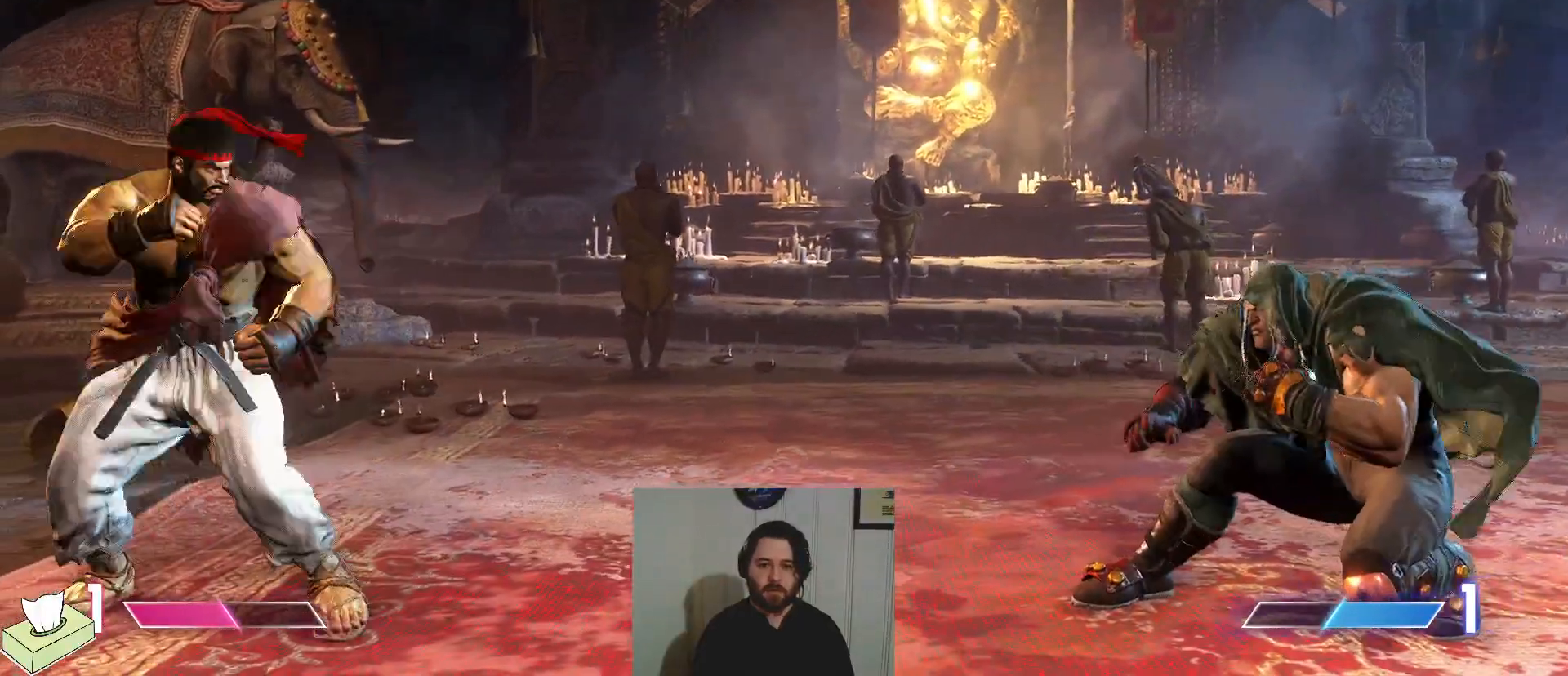
{"buttons": ["CROSS", "DPAD_UP"], "events": [[350, "DPAD_DOWN", "up"], [367, "DPAD_RIGHT", "up"], [367, "DPAD_UP", "down"], [400, "CROSS", "down"]]}
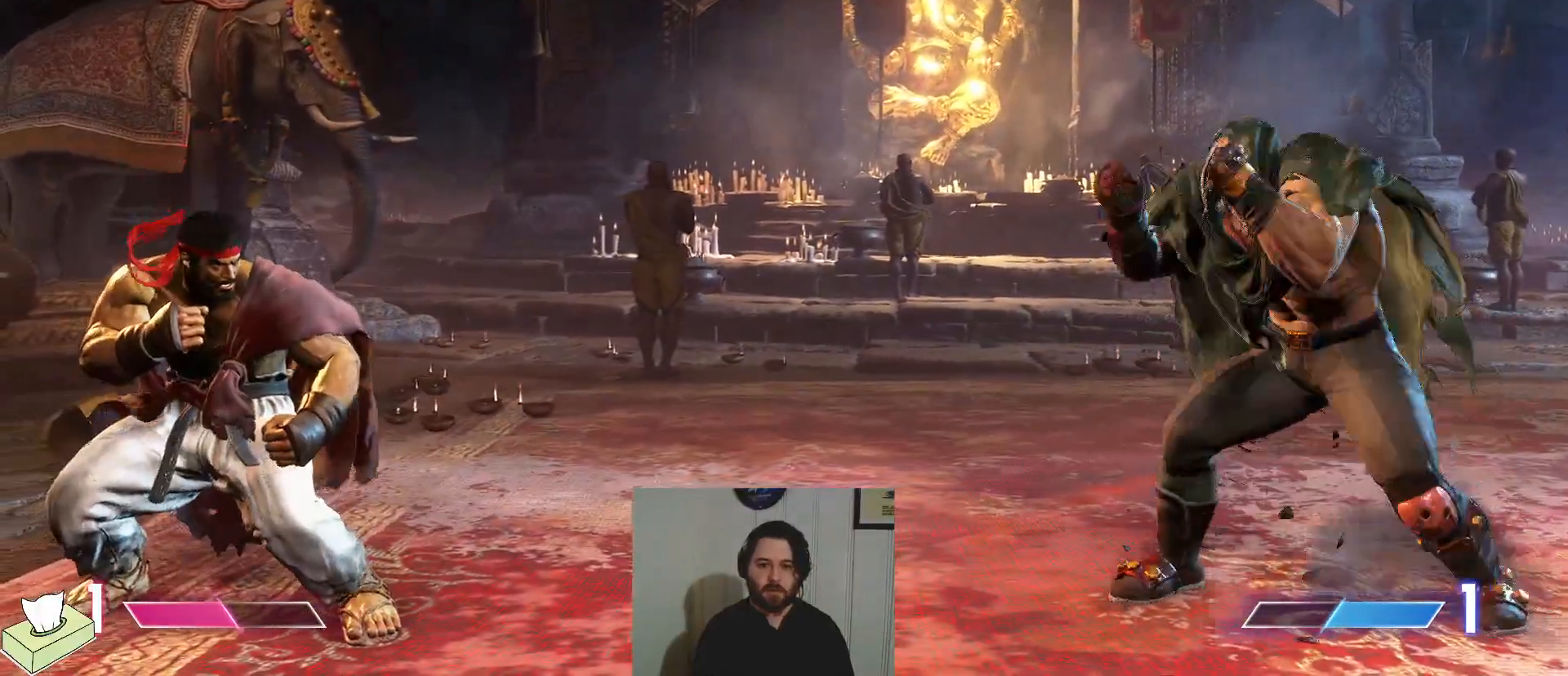
{"buttons": ["DPAD_DOWN", "DPAD_RIGHT"], "events": [[16, "CROSS", "up"], [50, "DPAD_UP", "up"], [66, "DPAD_DOWN", "down"], [66, "DPAD_RIGHT", "down"], [150, "CROSS", "down"], [267, "CROSS", "up"], [333, "CROSS", "down"], [433, "CROSS", "up"]]}
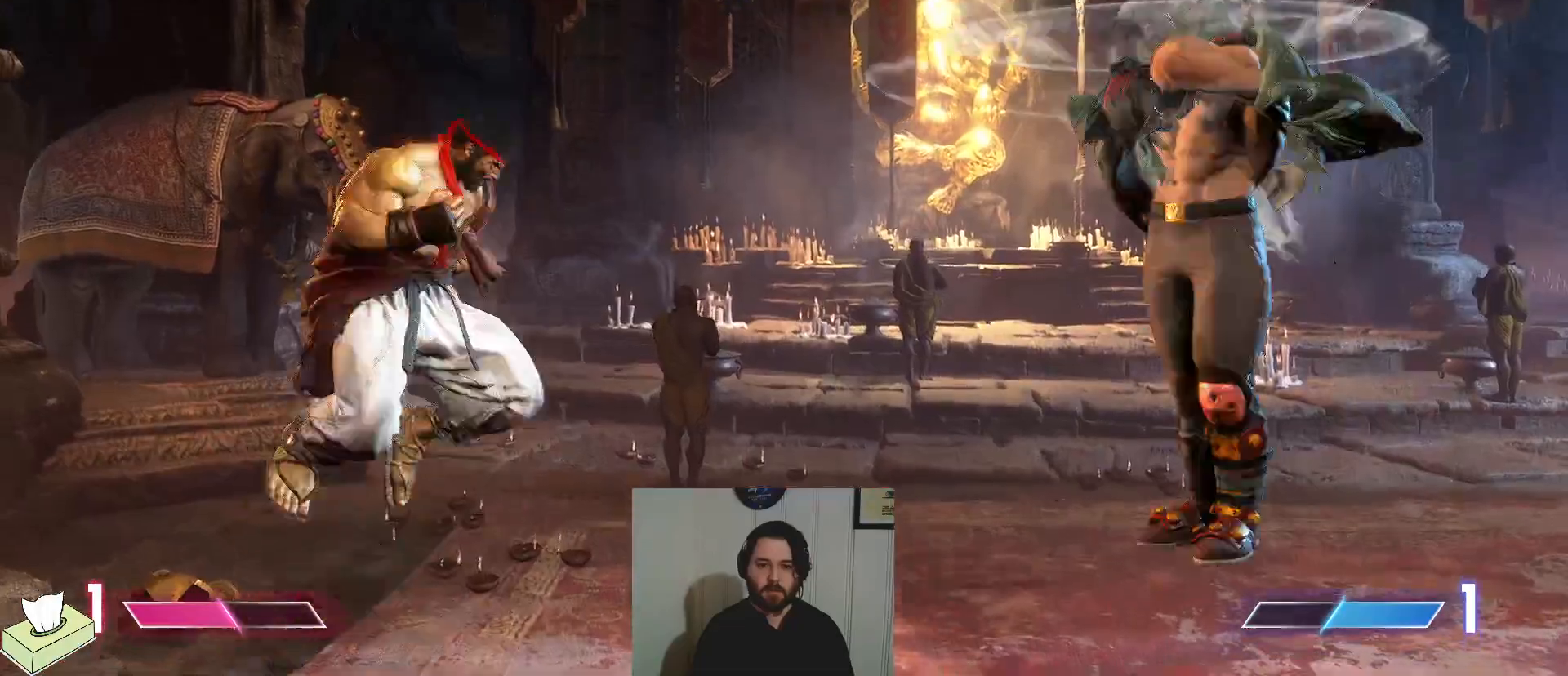
{"buttons": ["SQUARE", "DPAD_RIGHT"], "events": [[234, "DPAD_DOWN", "up"], [451, "SQUARE", "down"]]}
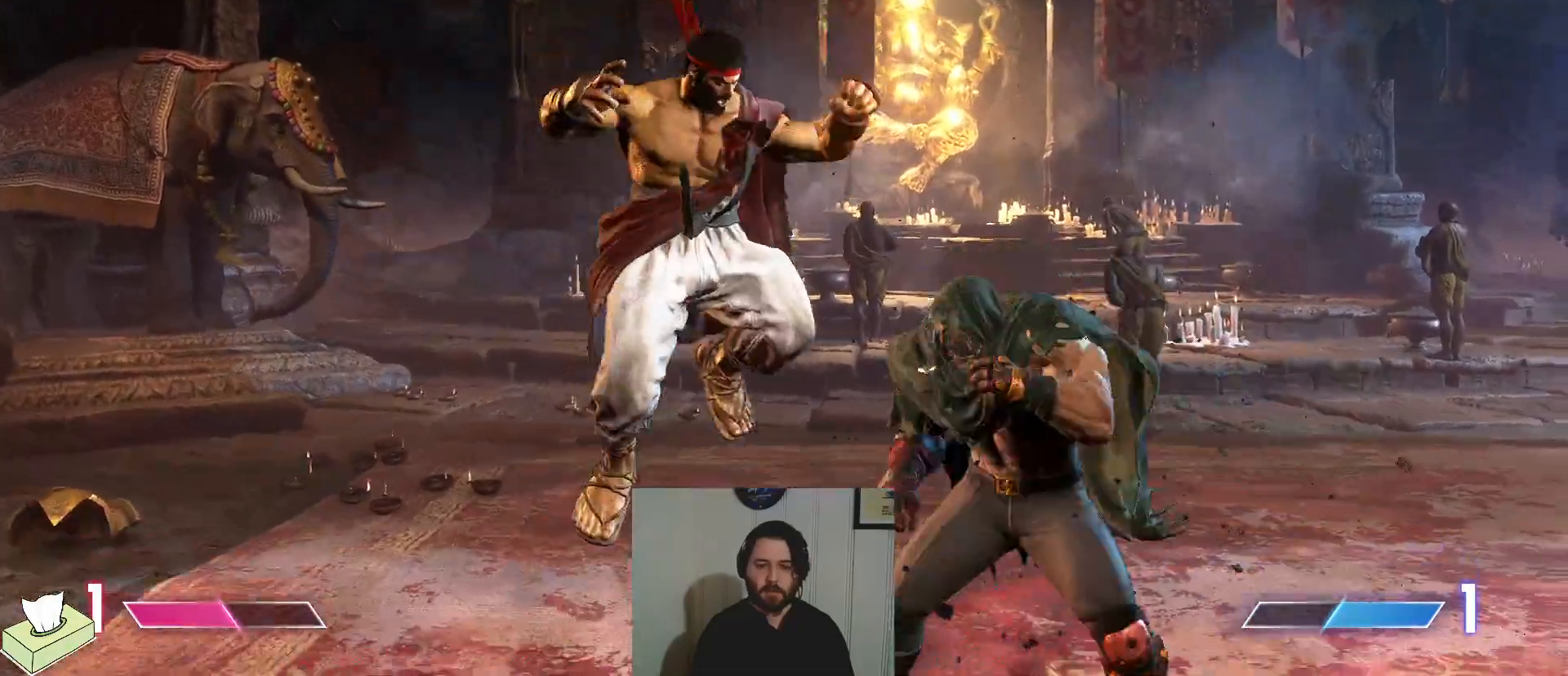
{"buttons": ["DPAD_LEFT"], "events": [[50, "SQUARE", "up"], [116, "DPAD_DOWN", "down"], [317, "TRIANGLE", "down"], [417, "DPAD_RIGHT", "up"], [417, "TRIANGLE", "up"], [450, "DPAD_LEFT", "down"], [483, "DPAD_DOWN", "up"]]}
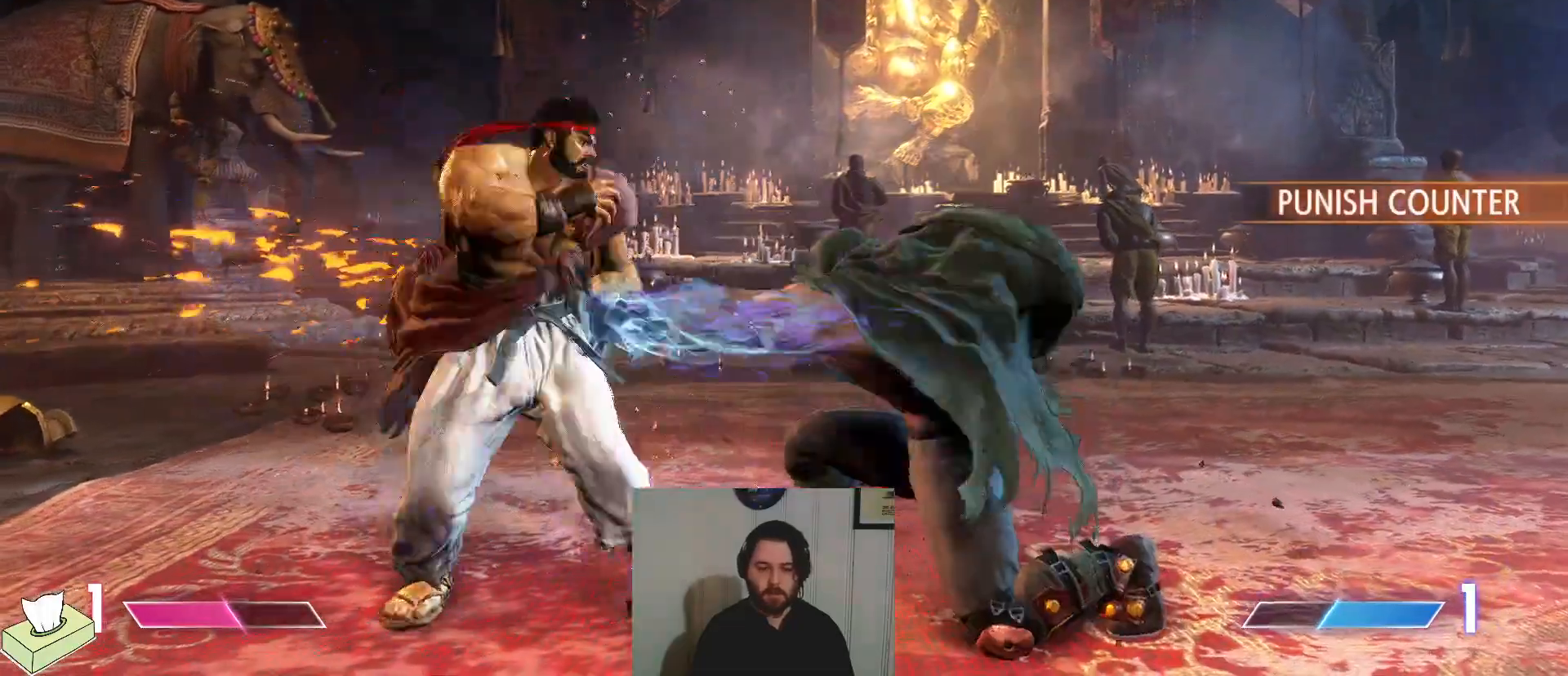
{"buttons": ["DPAD_DOWN", "DPAD_RIGHT"], "events": [[50, "CROSS", "down"], [67, "DPAD_LEFT", "up"], [217, "DPAD_RIGHT", "down"], [334, "DPAD_DOWN", "down"], [467, "CROSS", "up"]]}
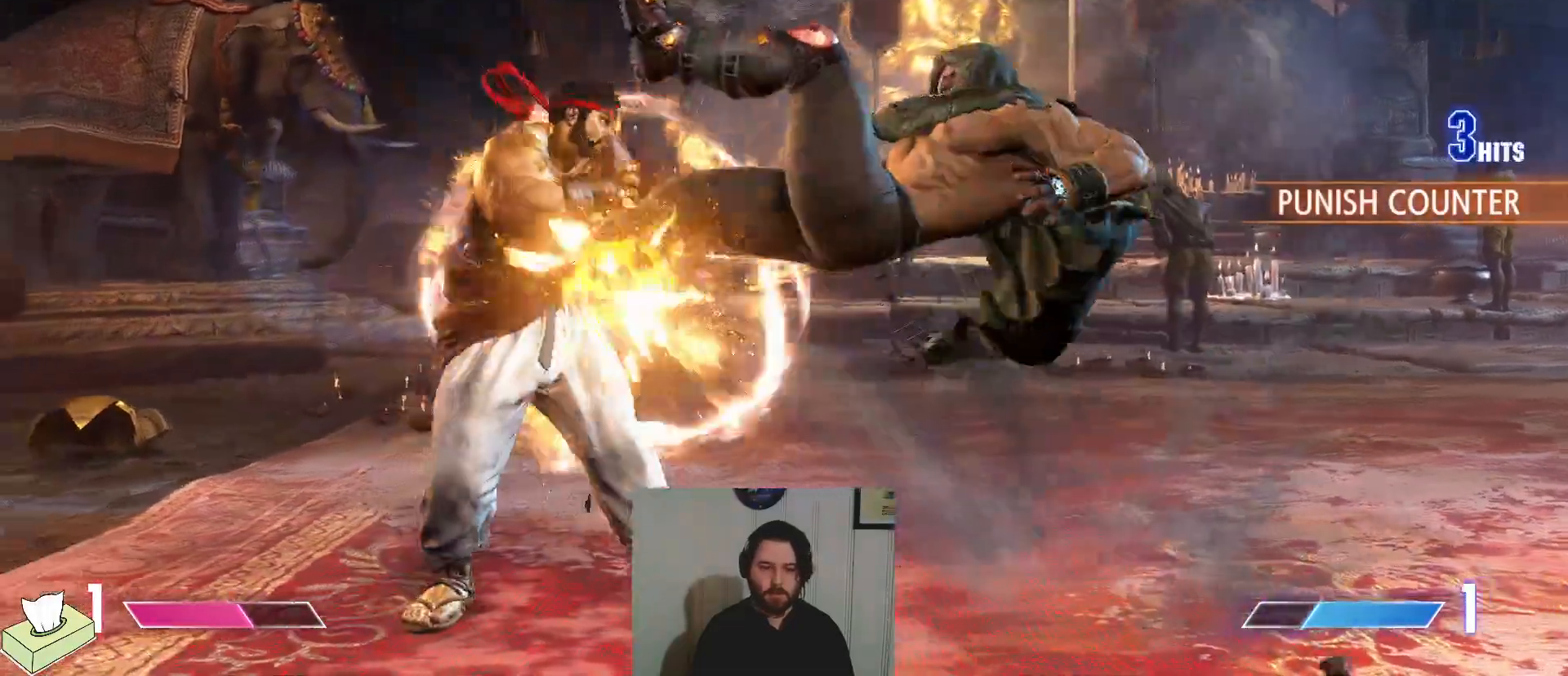
{"buttons": ["DPAD_DOWN", "DPAD_RIGHT"], "events": []}
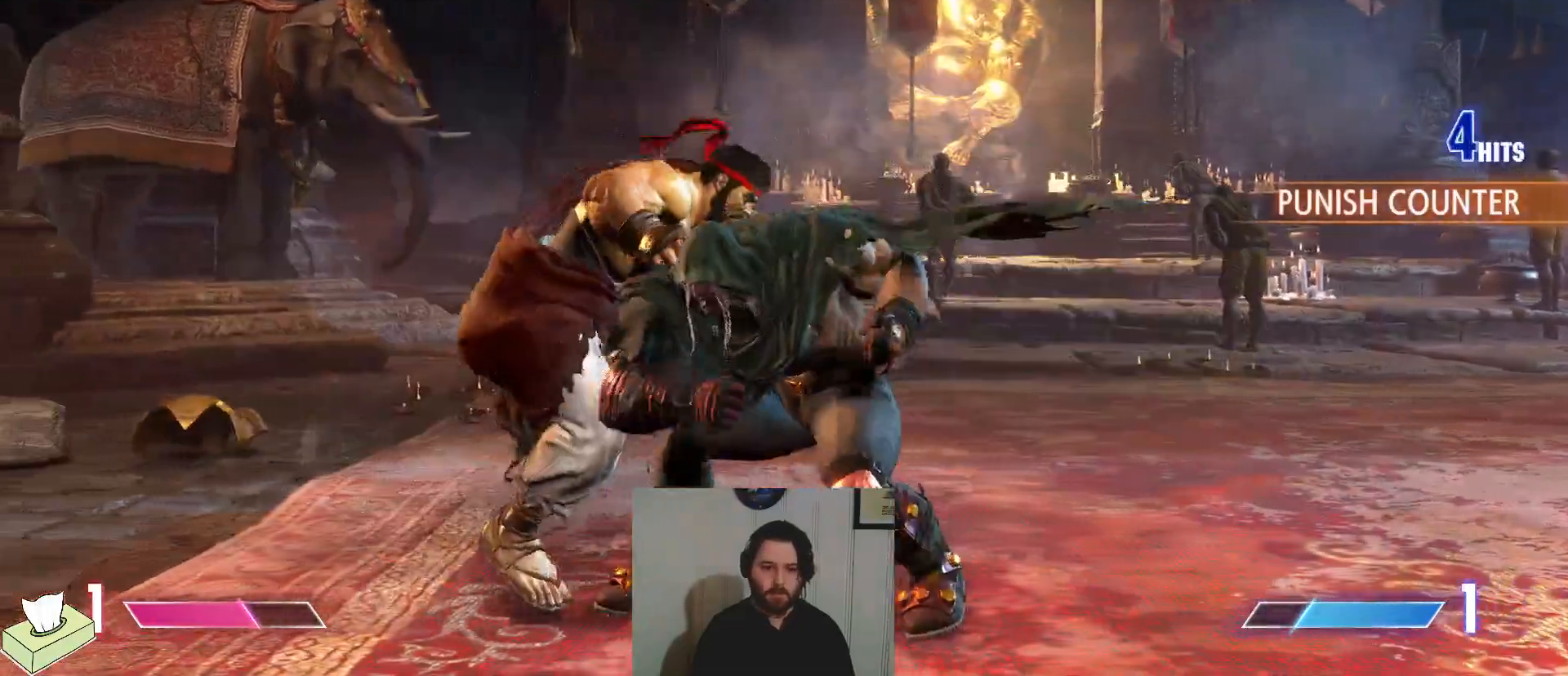
{"buttons": ["SQUARE"], "events": [[134, "CROSS", "down"], [267, "CROSS", "up"], [317, "DPAD_DOWN", "up"], [367, "DPAD_RIGHT", "up"], [484, "SQUARE", "down"]]}
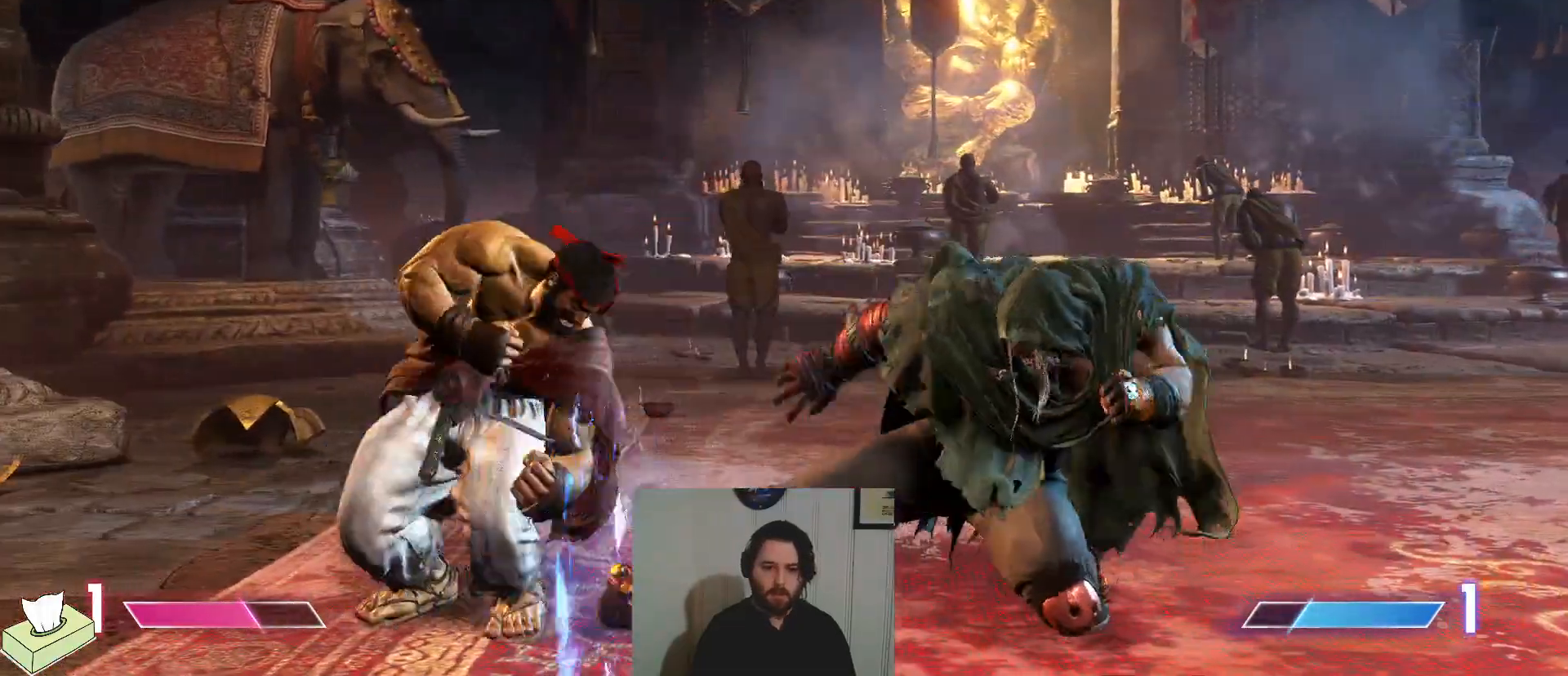
{"buttons": ["DPAD_DOWN", "DPAD_RIGHT"], "events": [[83, "DPAD_RIGHT", "down"], [133, "SQUARE", "up"], [333, "DPAD_DOWN", "down"]]}
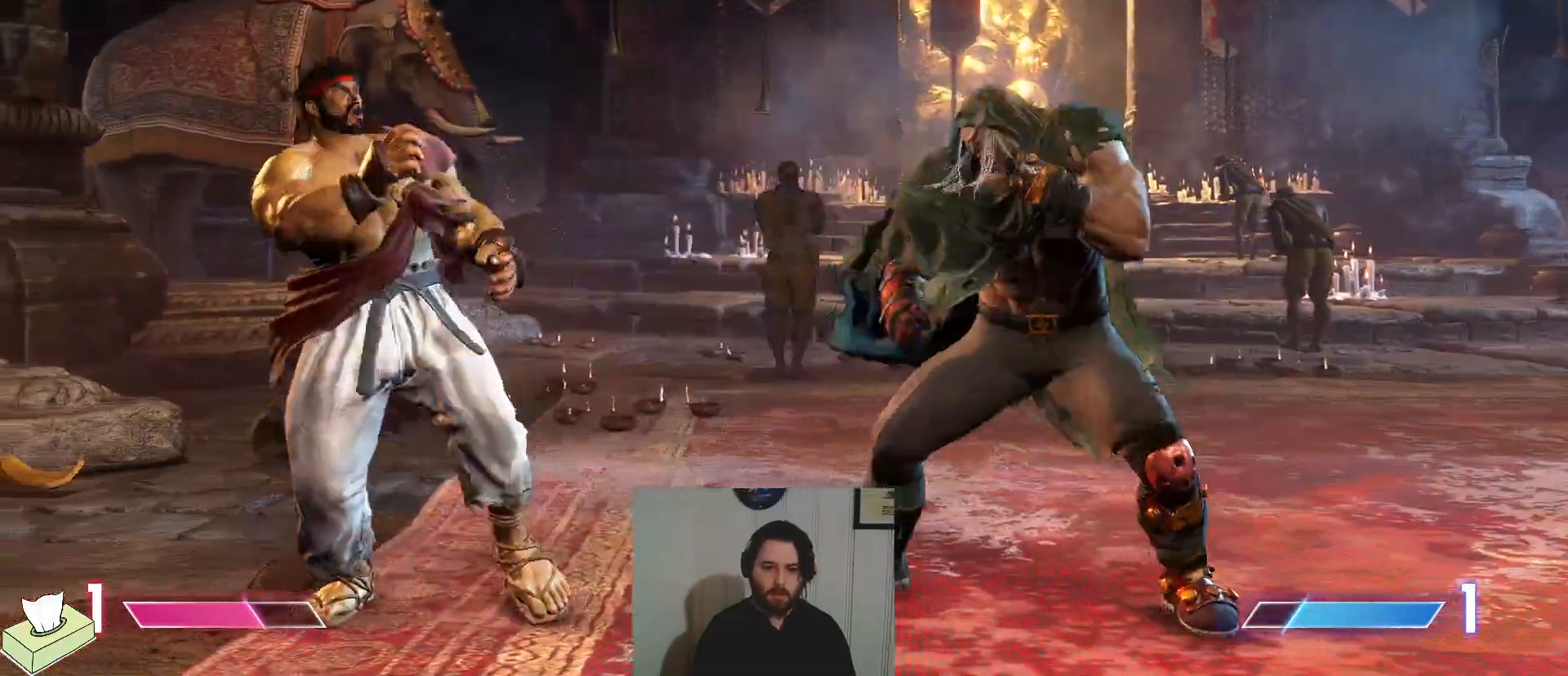
{"buttons": ["DPAD_LEFT"], "events": [[400, "DPAD_RIGHT", "up"], [417, "DPAD_DOWN", "up"], [417, "DPAD_LEFT", "down"]]}
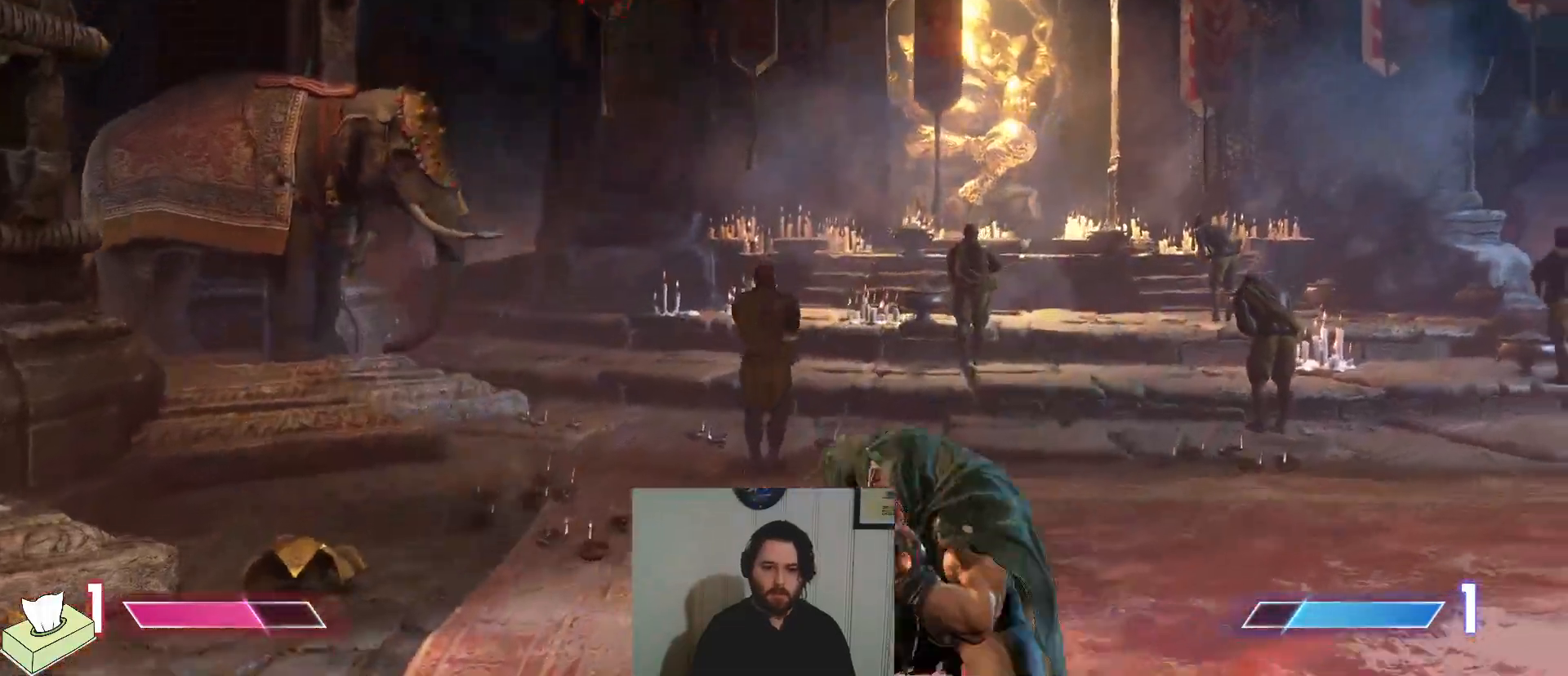
{"buttons": ["DPAD_DOWN", "DPAD_LEFT"], "events": [[233, "SQUARE", "down"], [300, "DPAD_DOWN", "down"], [350, "SQUARE", "up"]]}
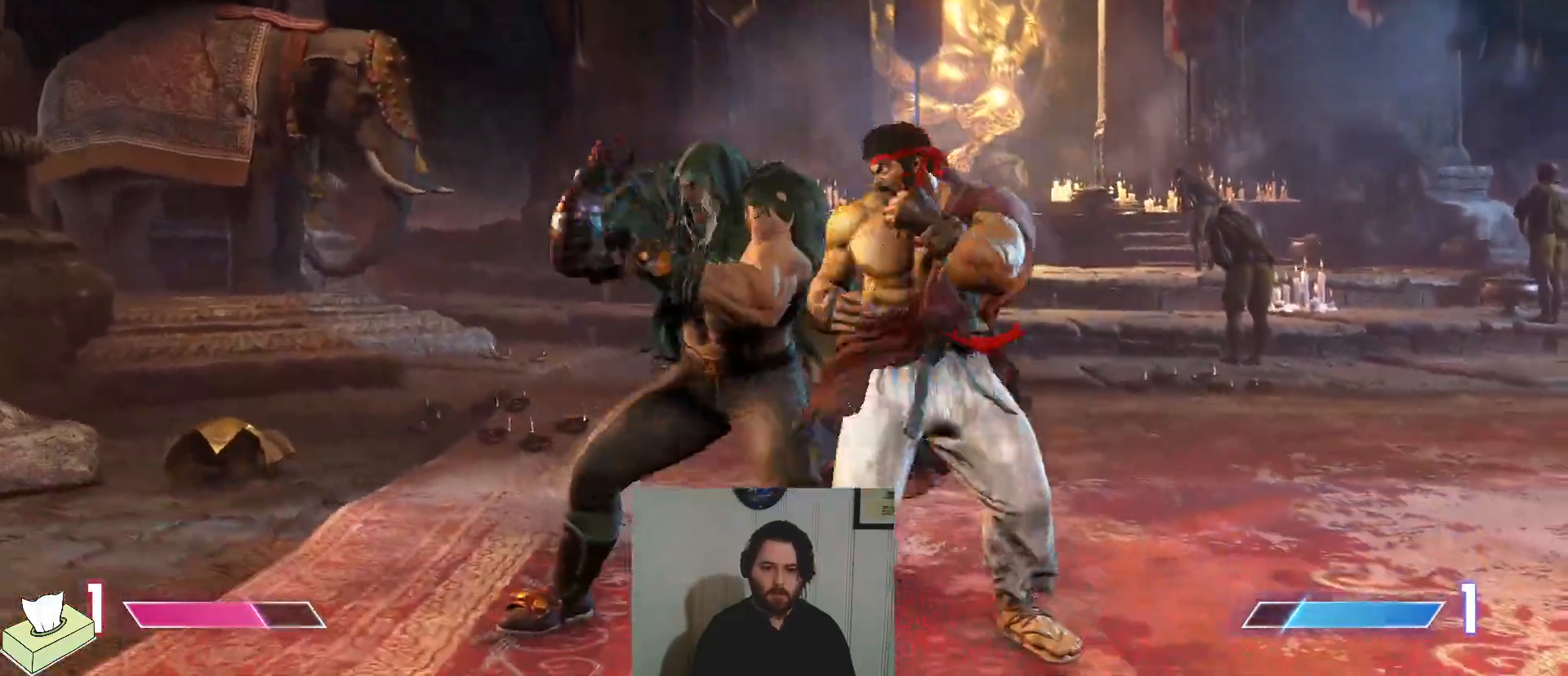
{"buttons": ["DPAD_DOWN", "DPAD_LEFT"], "events": [[117, "CROSS", "down"], [117, "SQUARE", "down"], [217, "SQUARE", "up"], [251, "CROSS", "up"]]}
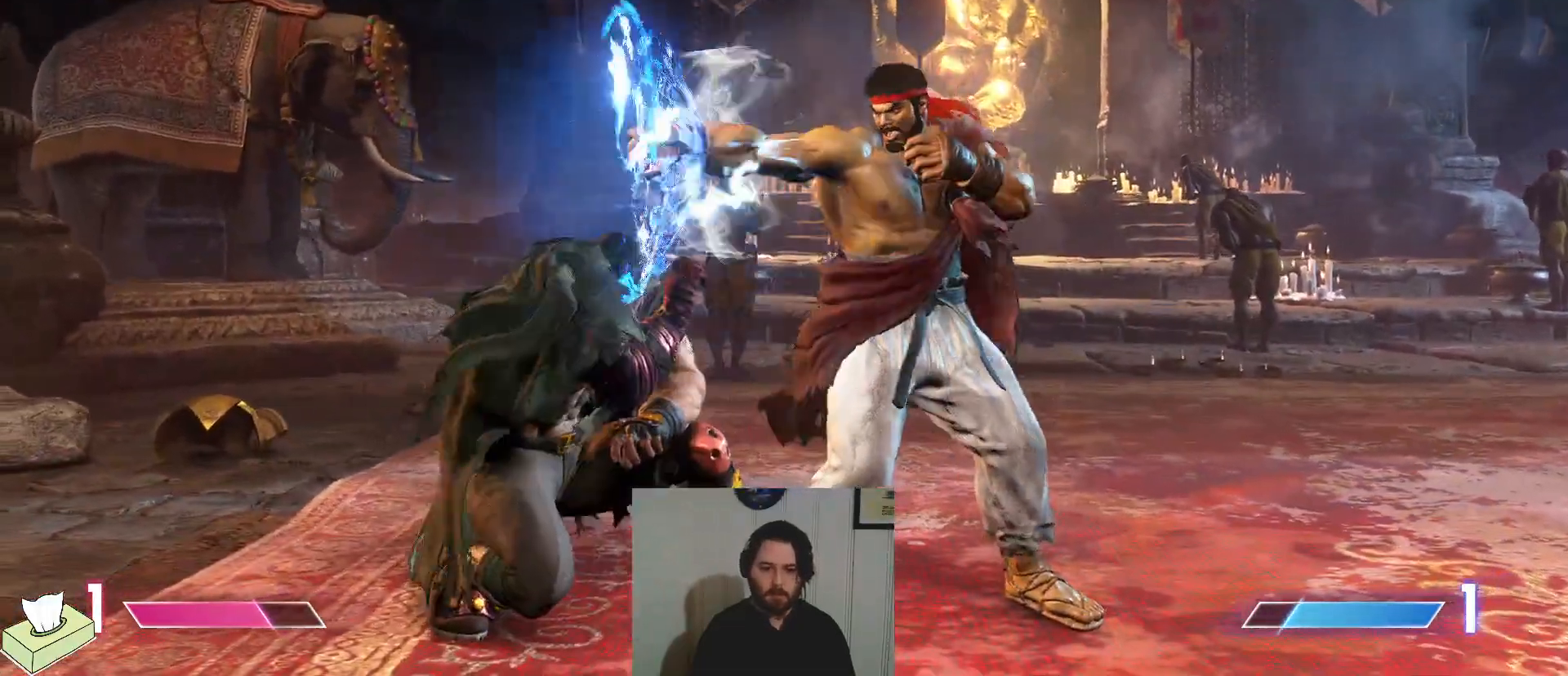
{"buttons": ["DPAD_LEFT"], "events": [[500, "DPAD_DOWN", "up"]]}
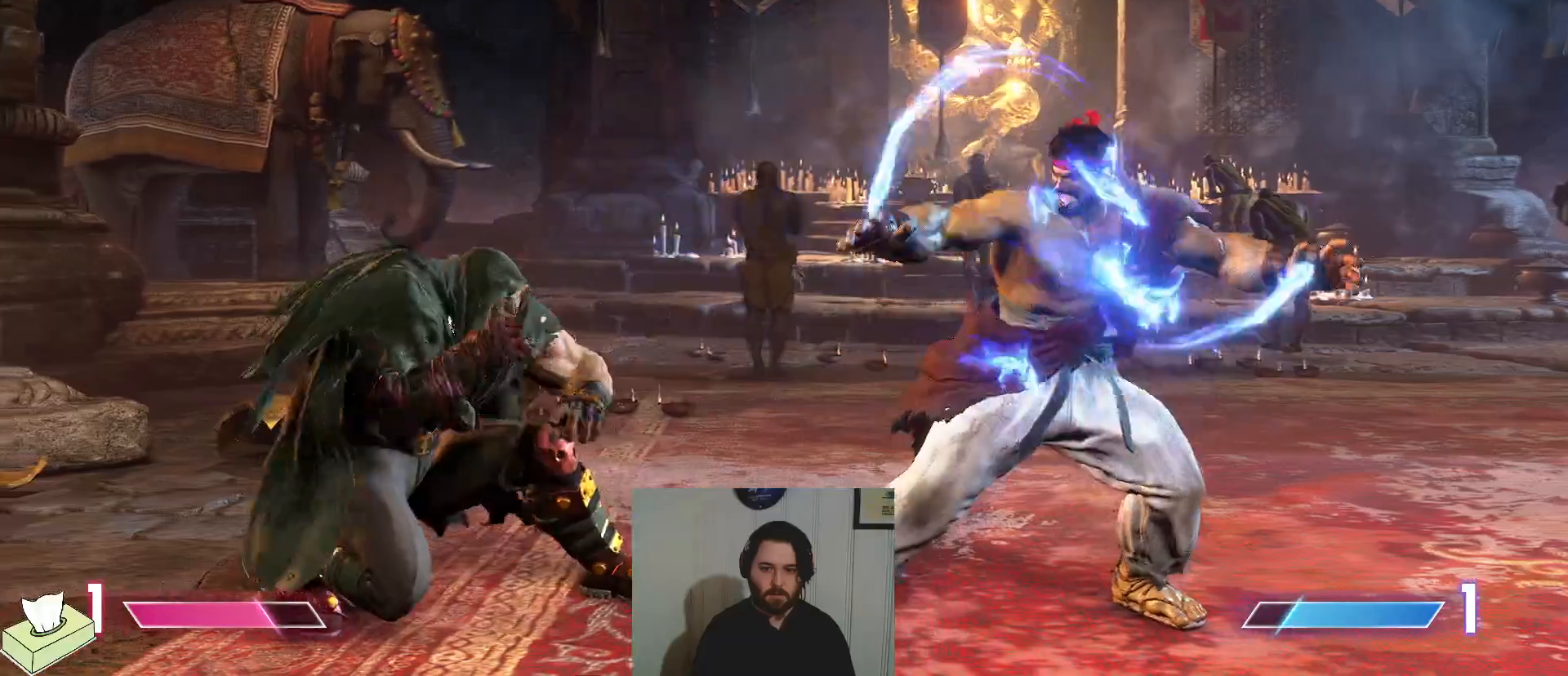
{"buttons": ["DPAD_LEFT"], "events": []}
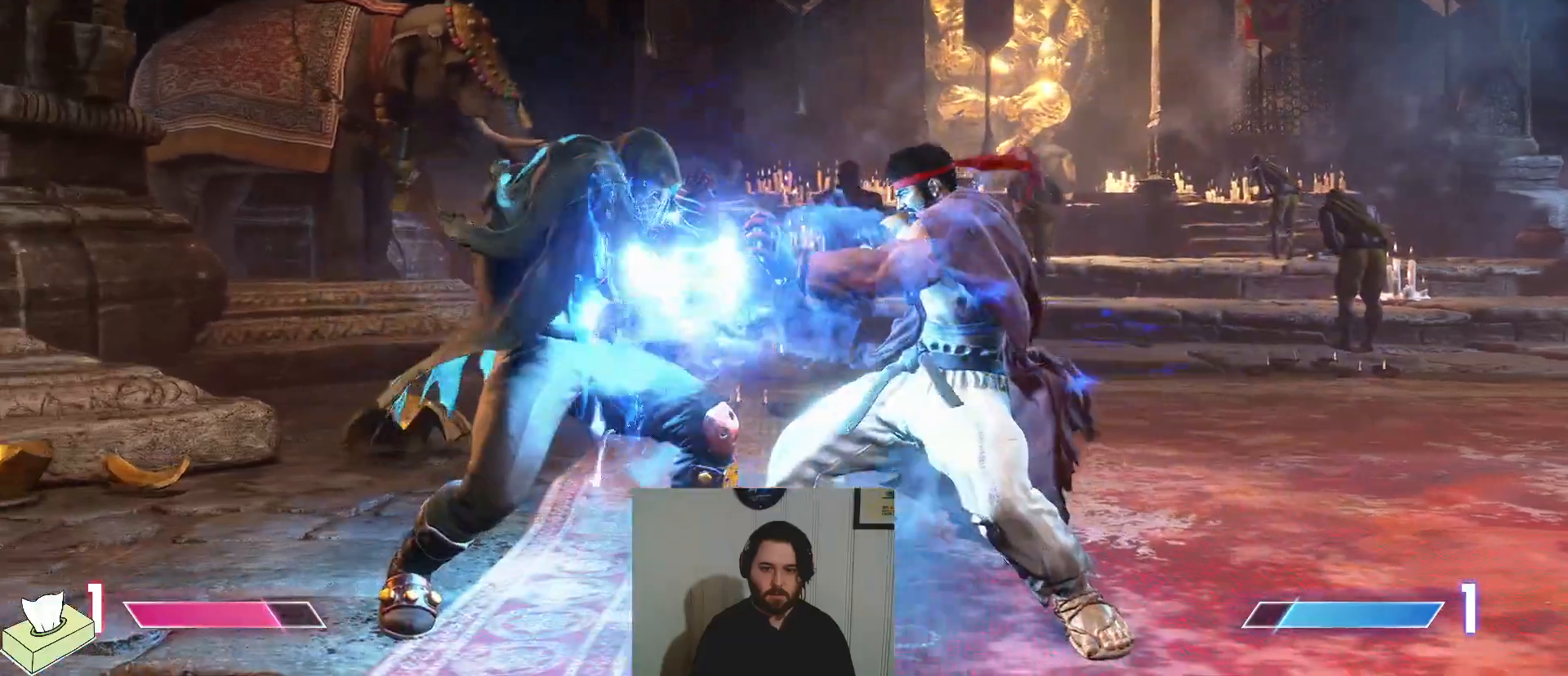
{"buttons": ["DPAD_LEFT"], "events": []}
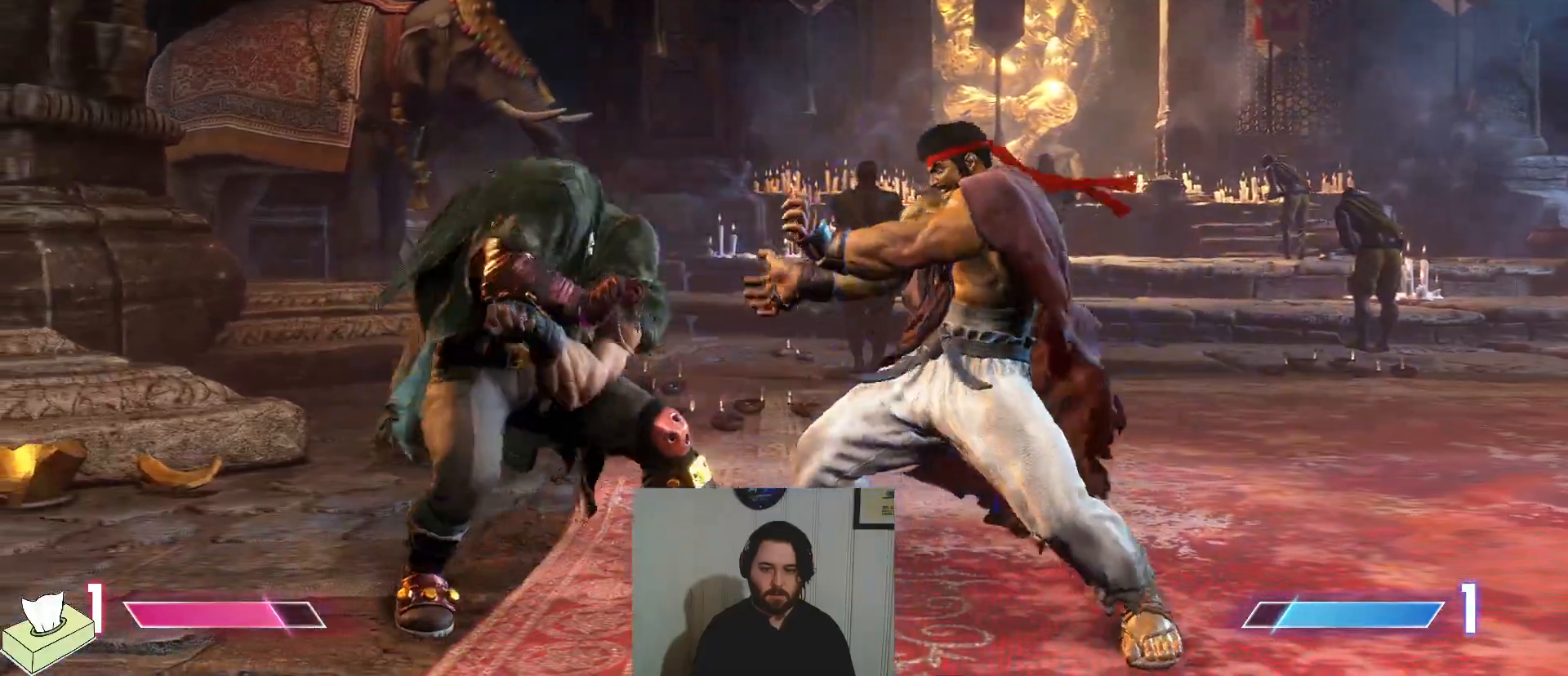
{"buttons": ["DPAD_LEFT"], "events": []}
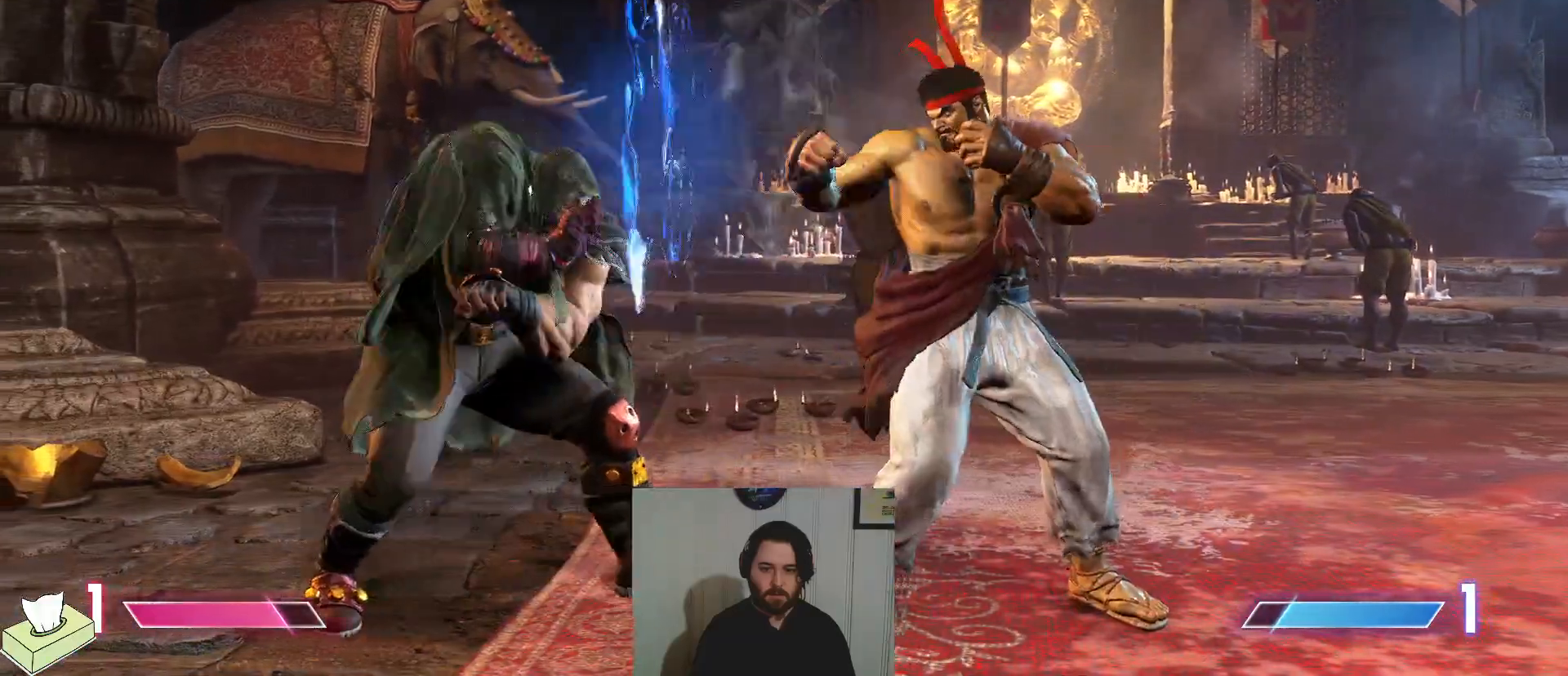
{"buttons": ["R1"], "events": [[400, "R1", "down"], [417, "DPAD_LEFT", "up"]]}
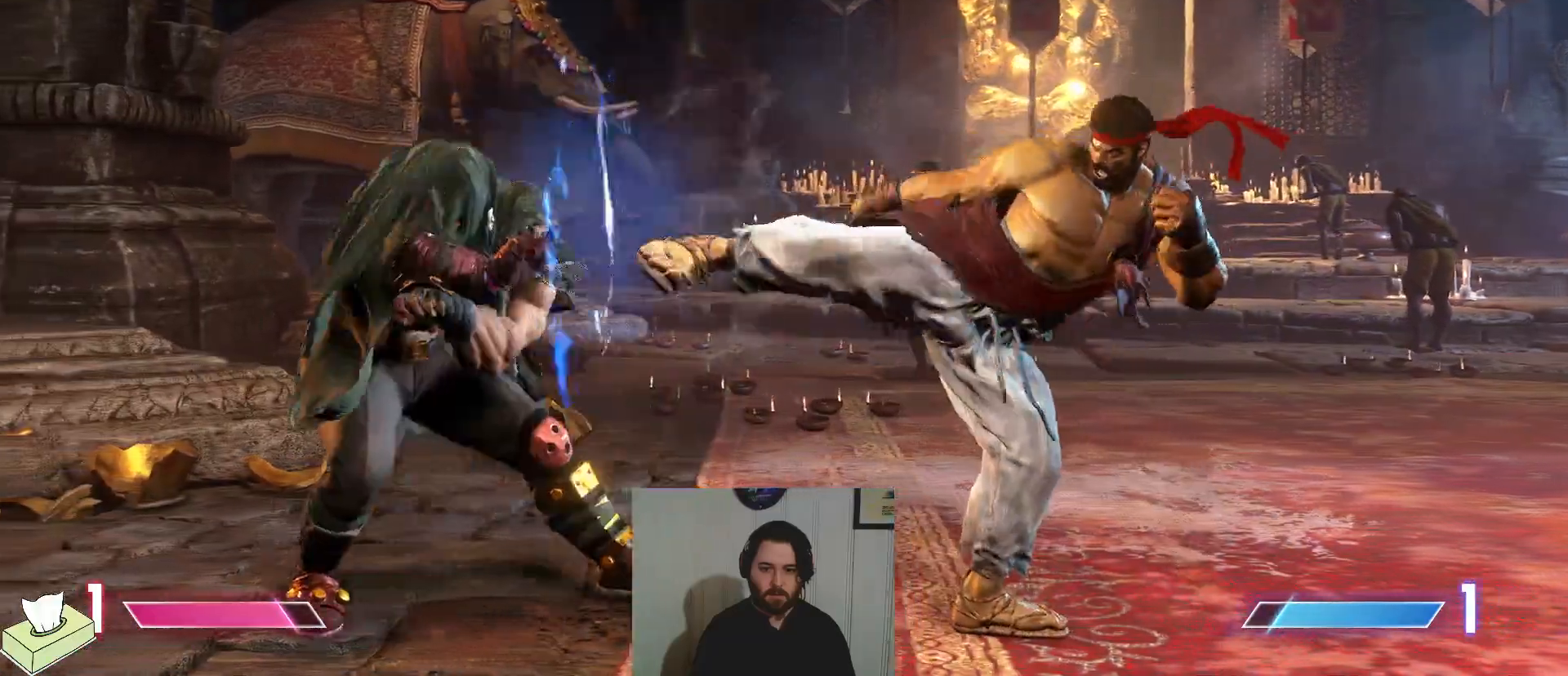
{"buttons": ["DPAD_DOWN", "DPAD_LEFT"], "events": [[17, "R1", "up"], [167, "R1", "down"], [234, "R1", "up"], [317, "R1", "down"], [417, "DPAD_DOWN", "down"], [434, "DPAD_LEFT", "down"], [484, "R1", "up"]]}
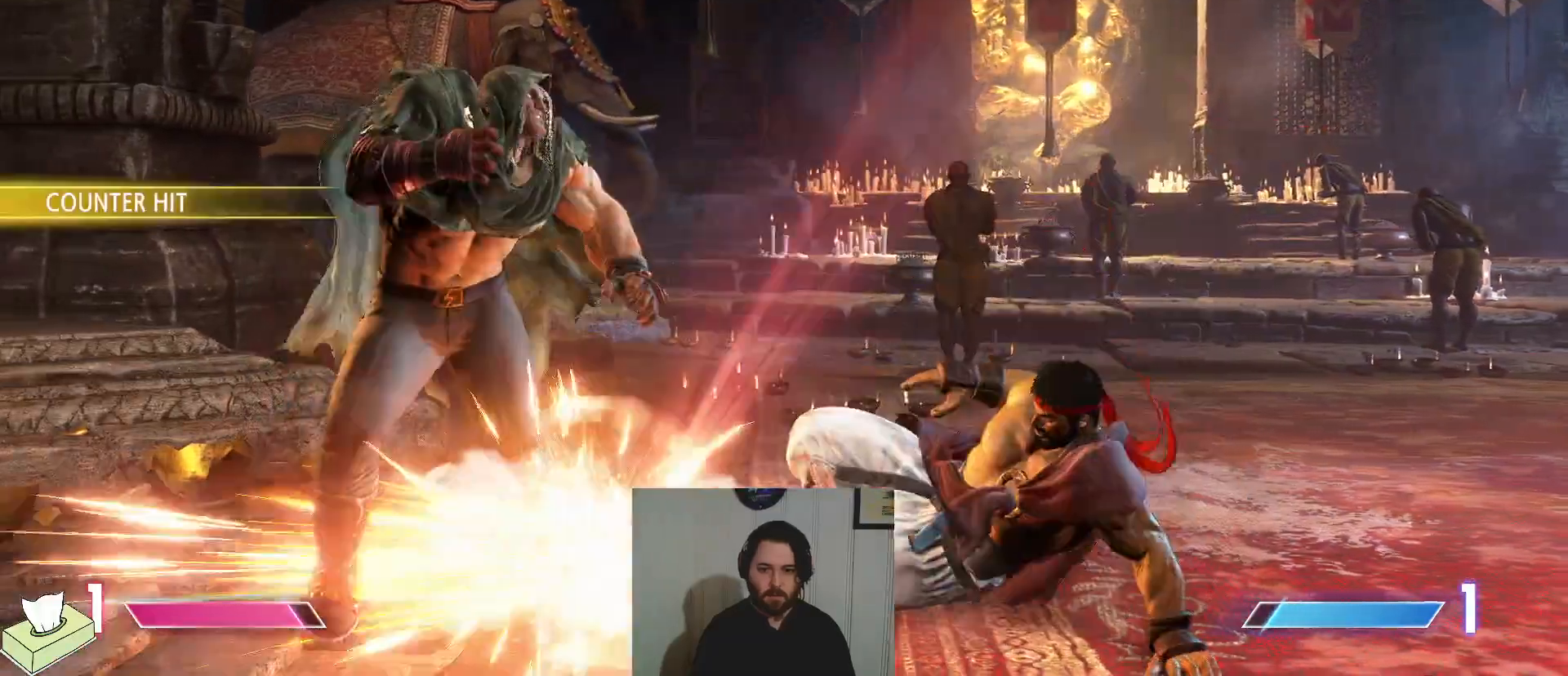
{"buttons": ["DPAD_DOWN", "DPAD_LEFT"], "events": []}
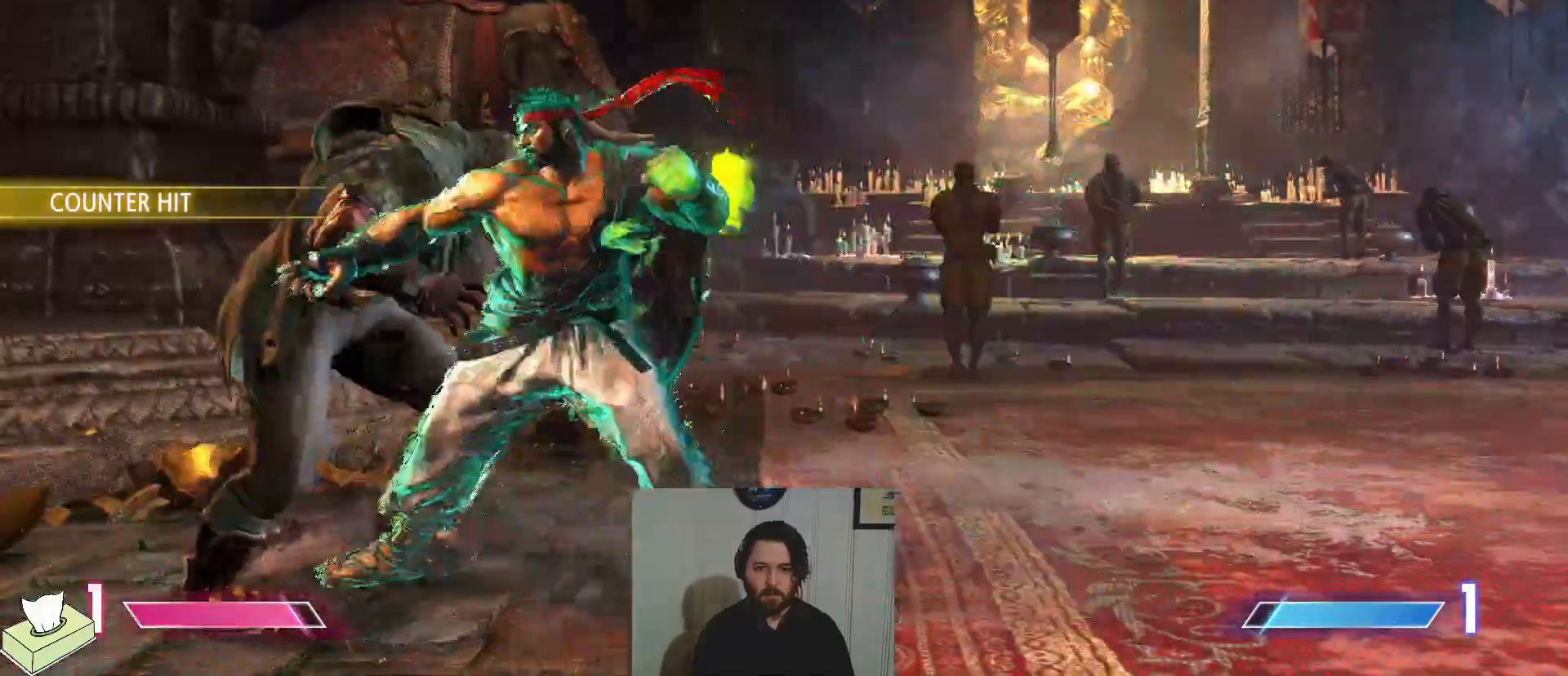
{"buttons": ["DPAD_DOWN", "DPAD_LEFT"], "events": []}
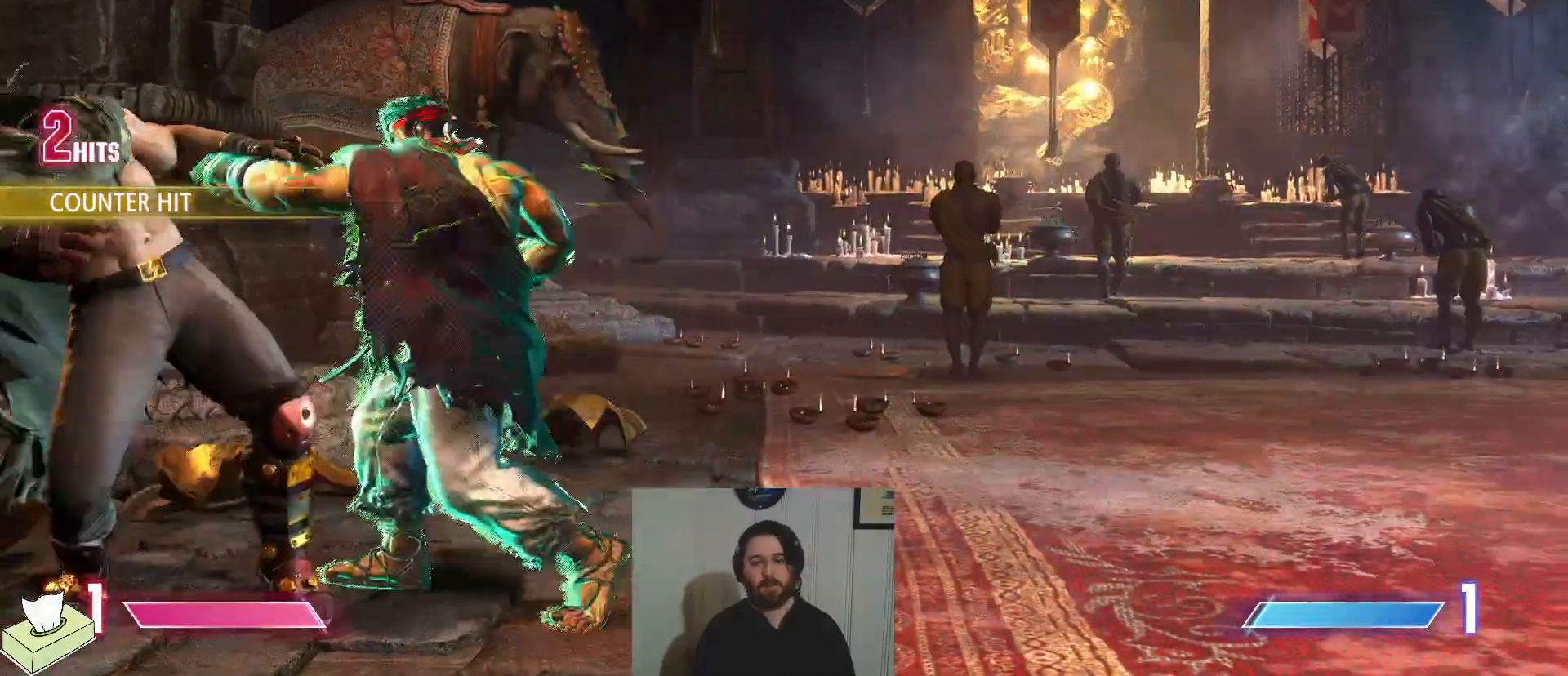
{"buttons": ["DPAD_DOWN", "DPAD_LEFT"], "events": []}
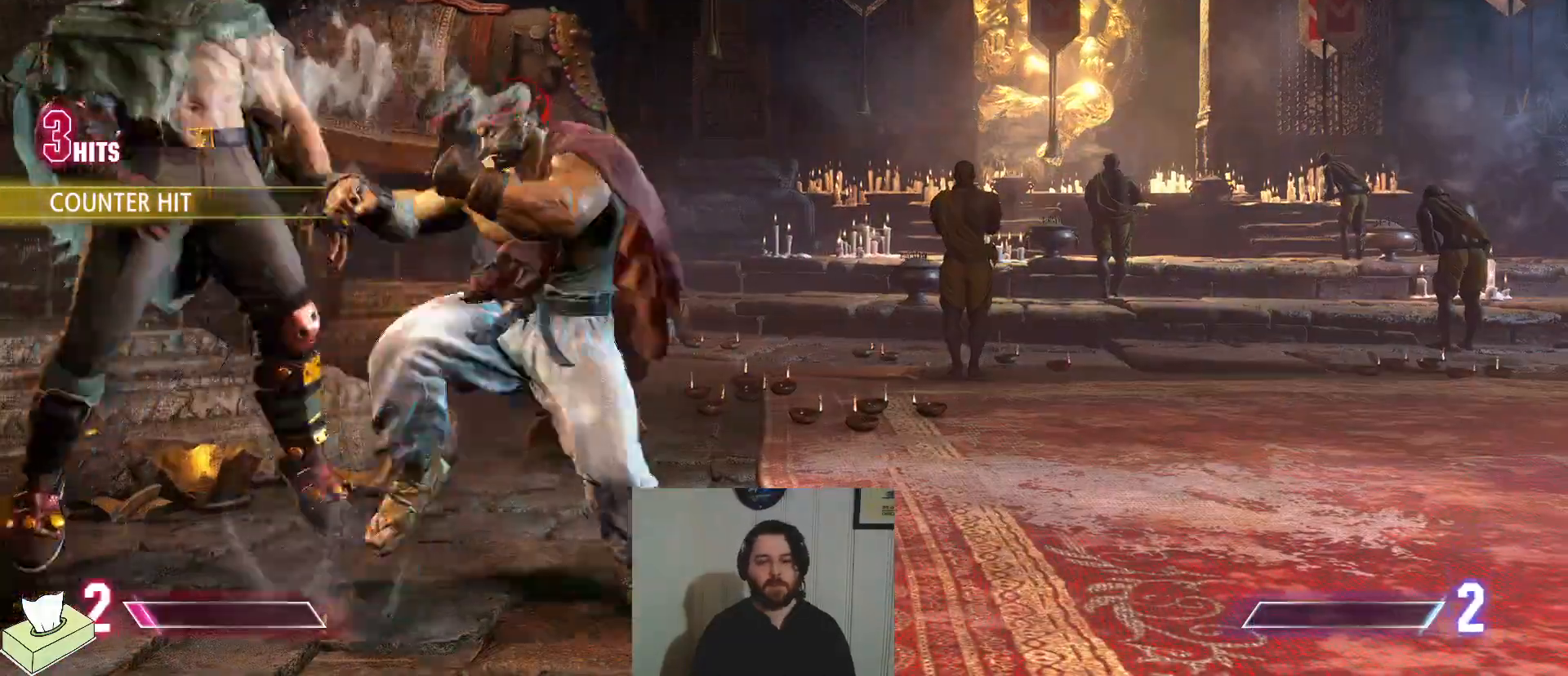
{"buttons": ["DPAD_DOWN", "DPAD_LEFT"], "events": []}